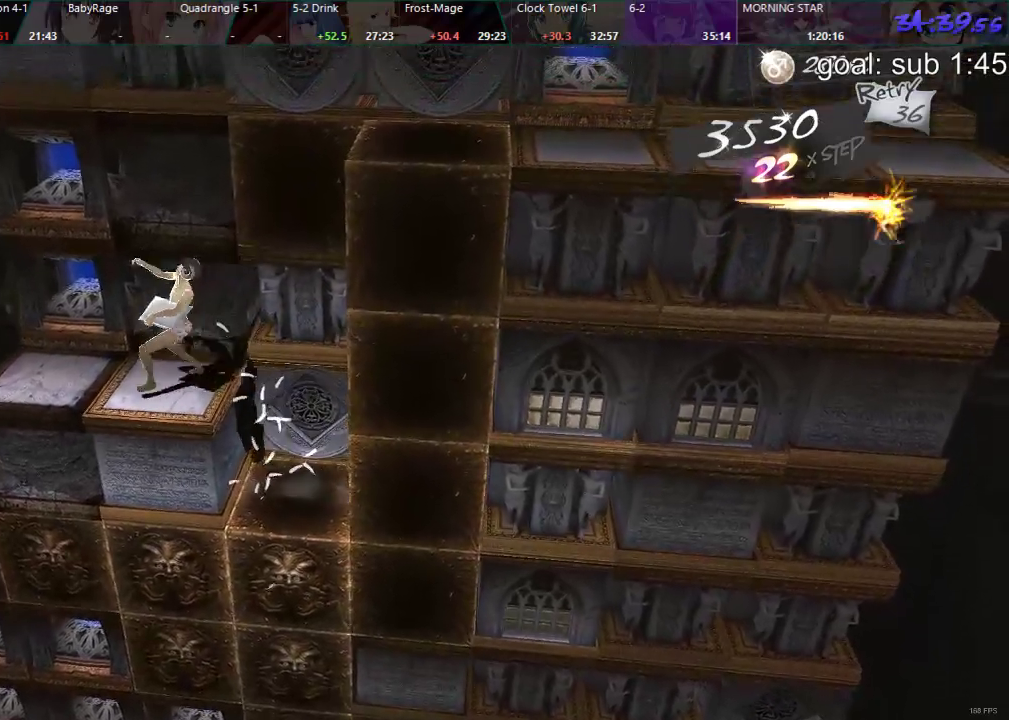
Gameplay with a controller (PlayStation layout); each line is a JSON object with the inputs held at the frame after it. "events" lists button and stick changes between this image and that frame as [ms after this image, input, new state], when the widget could be followed in between.
{"buttons": ["CIRCLE"], "left_stick": "center", "right_stick": "center", "events": [[117, "DPAD_UP", "down"], [433, "DPAD_UP", "up"]]}
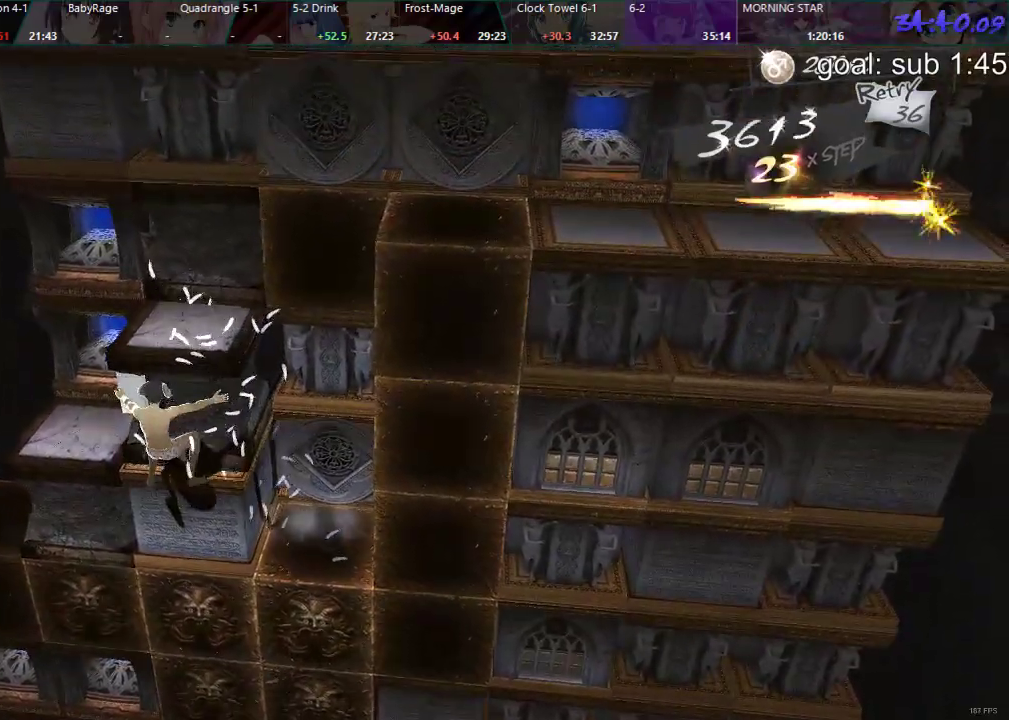
{"buttons": ["DPAD_LEFT"], "left_stick": "center", "right_stick": "center", "events": [[33, "CIRCLE", "up"], [467, "DPAD_LEFT", "down"]]}
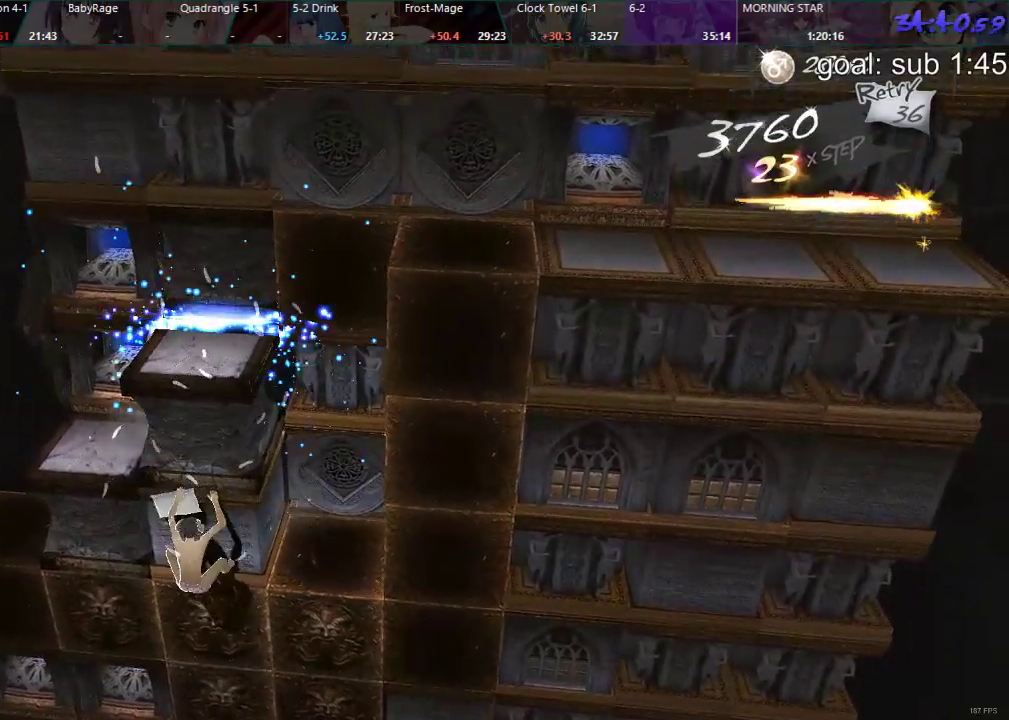
{"buttons": ["DPAD_RIGHT"], "left_stick": "center", "right_stick": "center", "events": [[117, "DPAD_LEFT", "up"], [317, "DPAD_RIGHT", "down"]]}
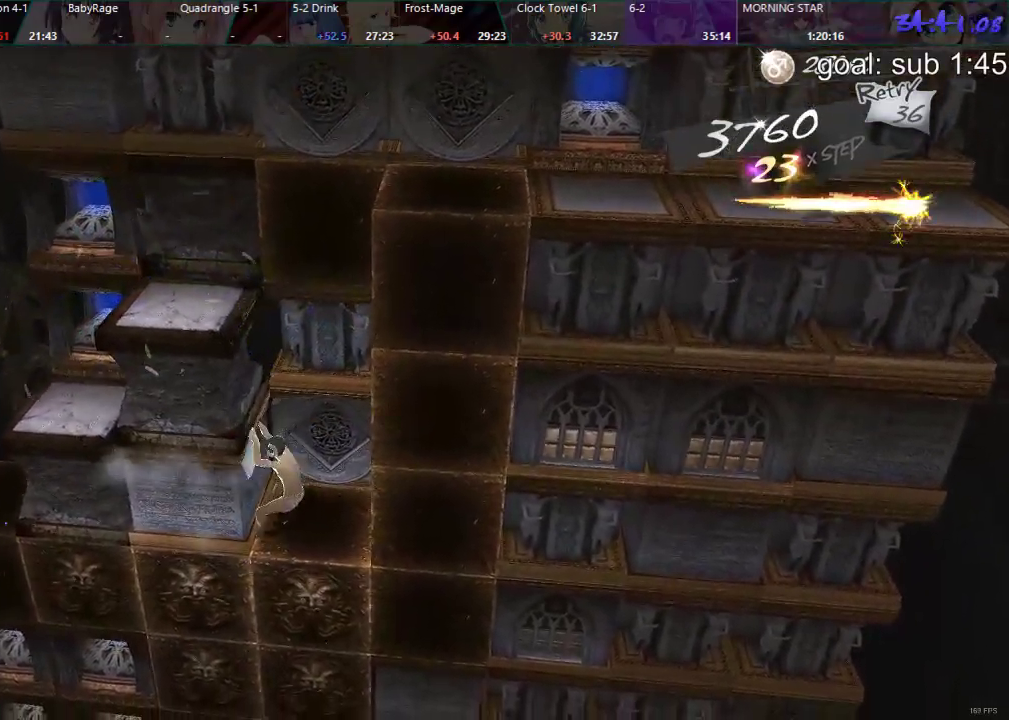
{"buttons": [], "left_stick": "center", "right_stick": "center", "events": [[483, "DPAD_RIGHT", "up"]]}
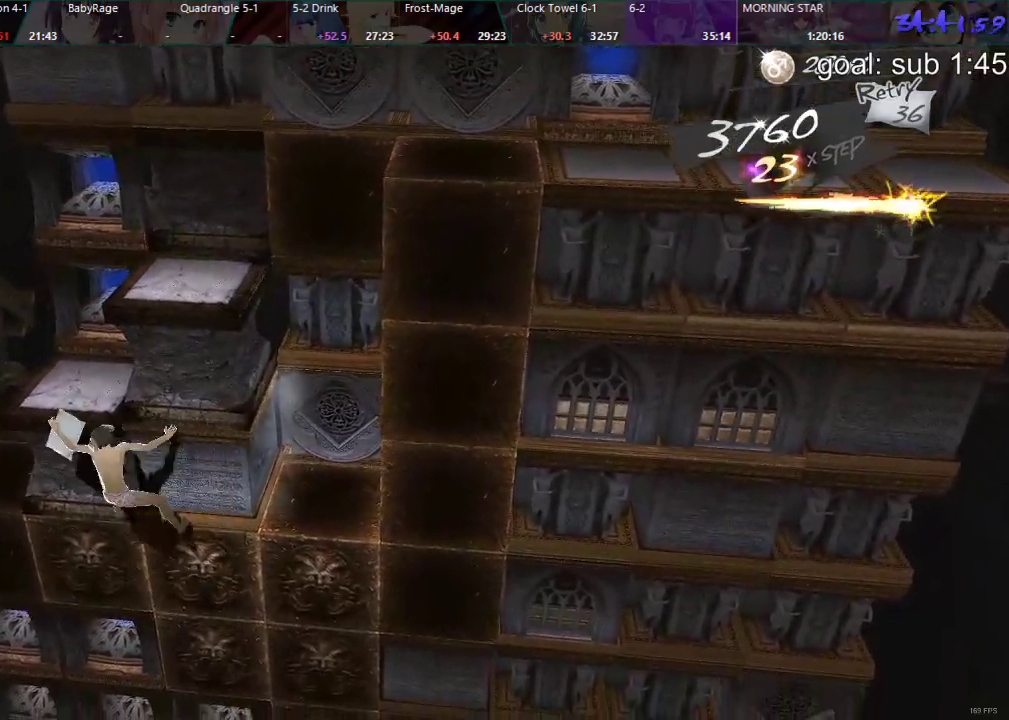
{"buttons": ["DPAD_LEFT"], "left_stick": "center", "right_stick": "center", "events": [[83, "DPAD_DOWN", "down"], [367, "DPAD_DOWN", "up"], [483, "DPAD_LEFT", "down"]]}
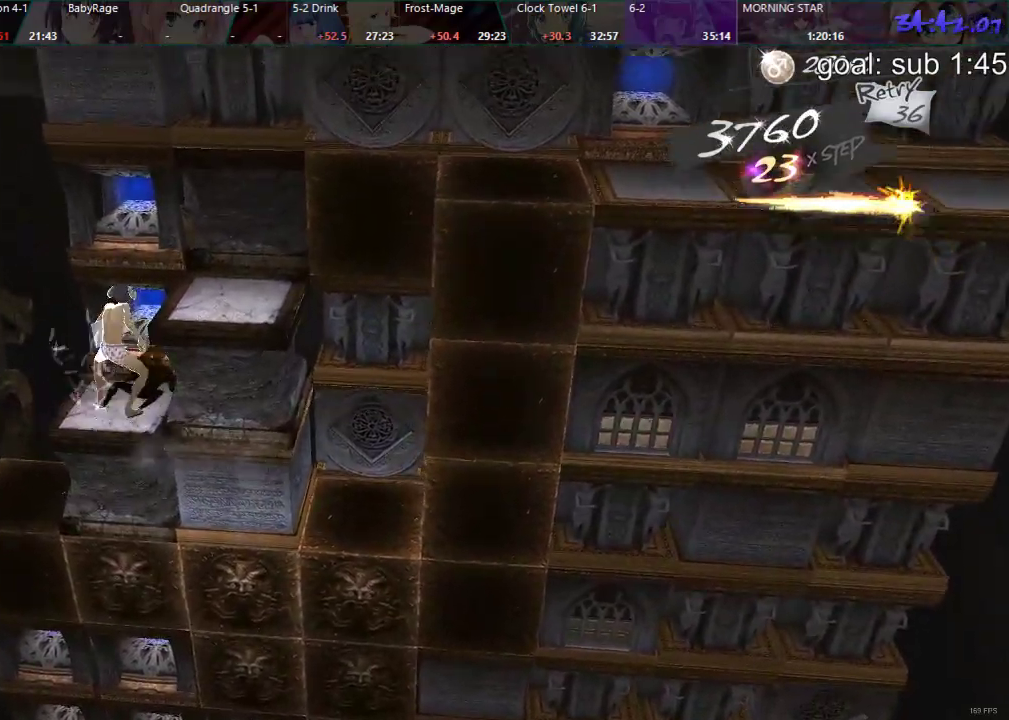
{"buttons": ["DPAD_LEFT"], "left_stick": "center", "right_stick": "center", "events": [[183, "CIRCLE", "down"], [333, "DPAD_LEFT", "up"], [417, "CIRCLE", "up"], [500, "DPAD_LEFT", "down"]]}
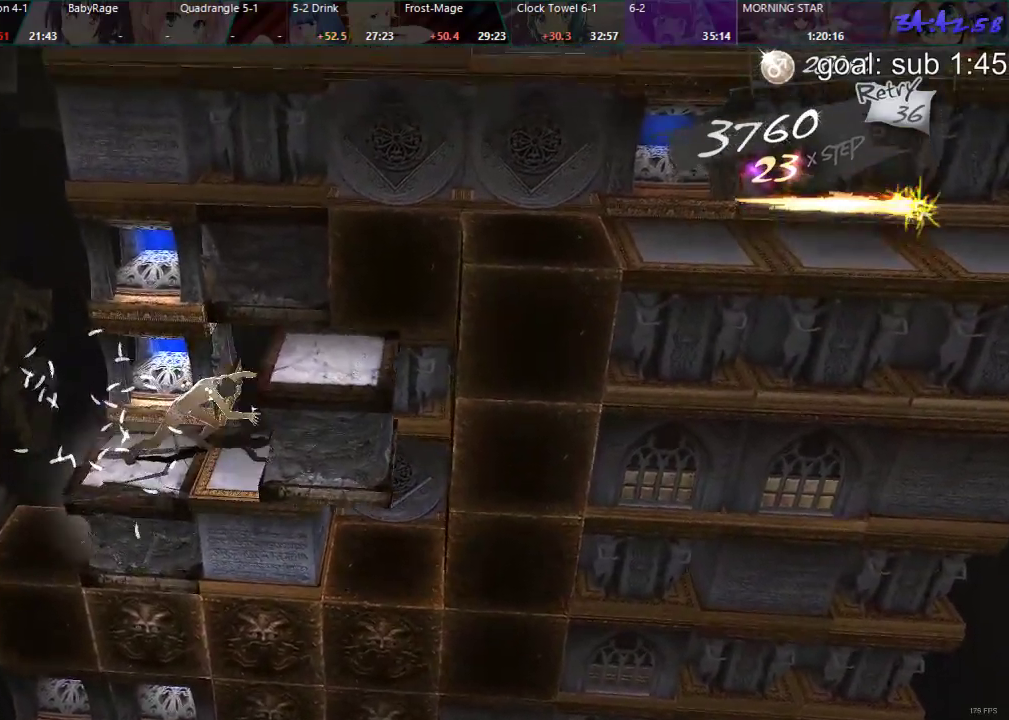
{"buttons": ["DPAD_LEFT"], "left_stick": "center", "right_stick": "center", "events": []}
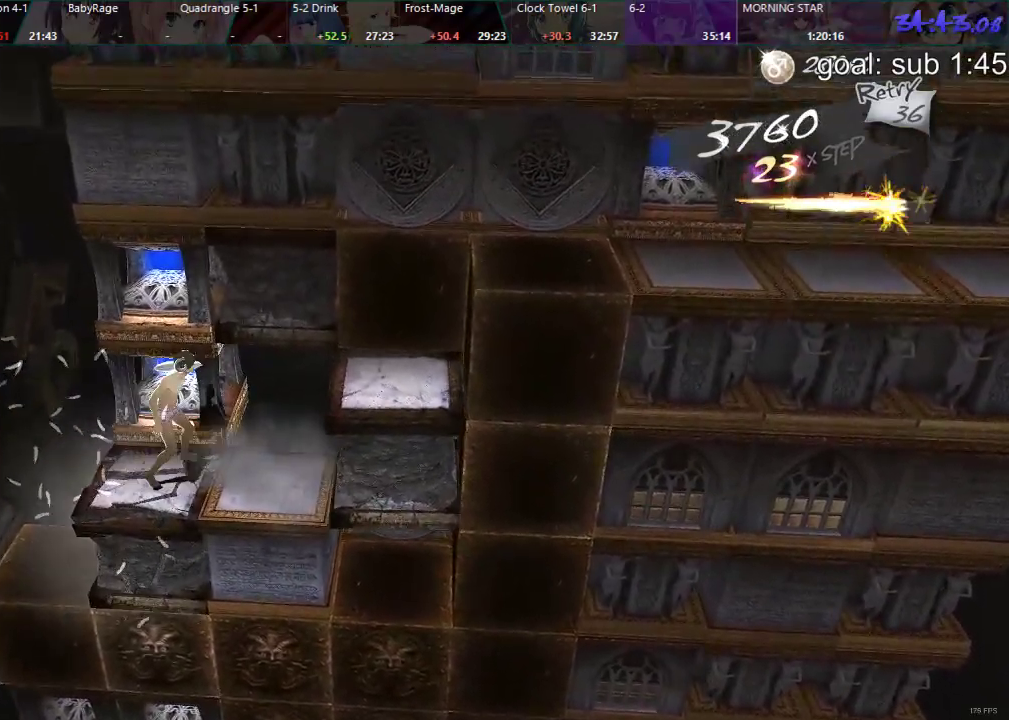
{"buttons": ["DPAD_LEFT"], "left_stick": "center", "right_stick": "center", "events": []}
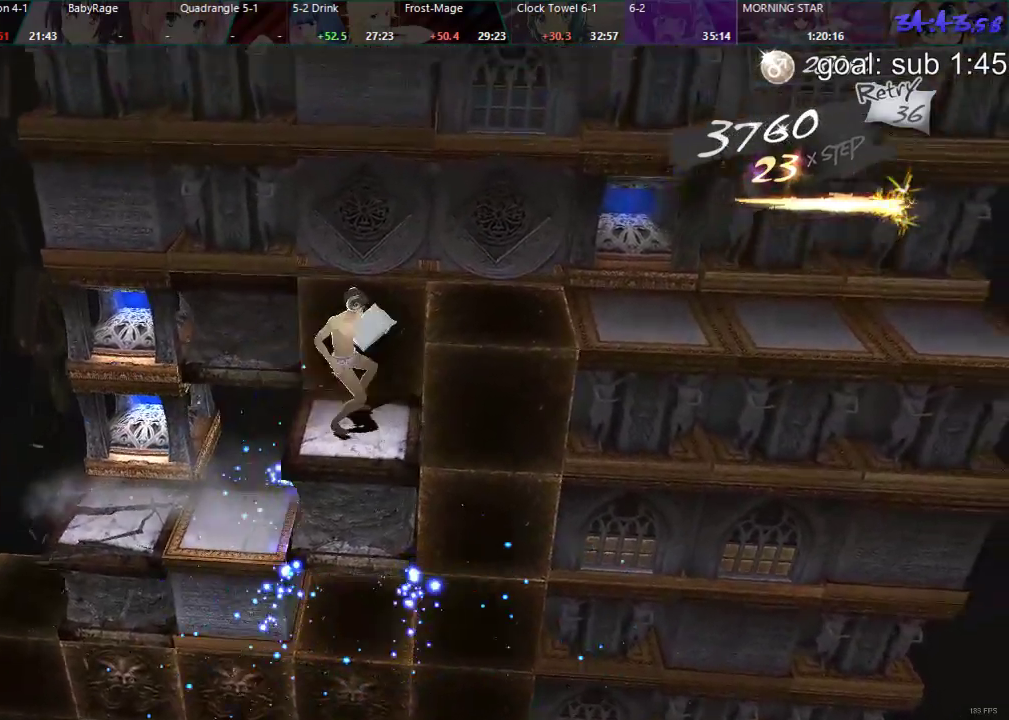
{"buttons": ["DPAD_LEFT"], "left_stick": "center", "right_stick": "center", "events": []}
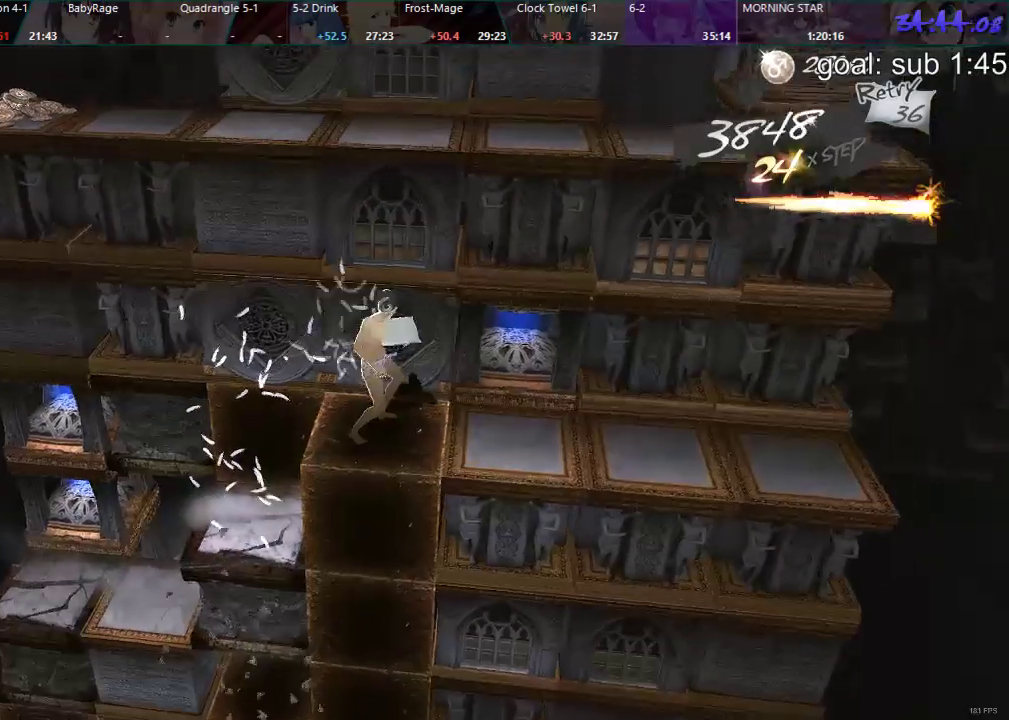
{"buttons": ["DPAD_LEFT"], "left_stick": "center", "right_stick": "center", "events": []}
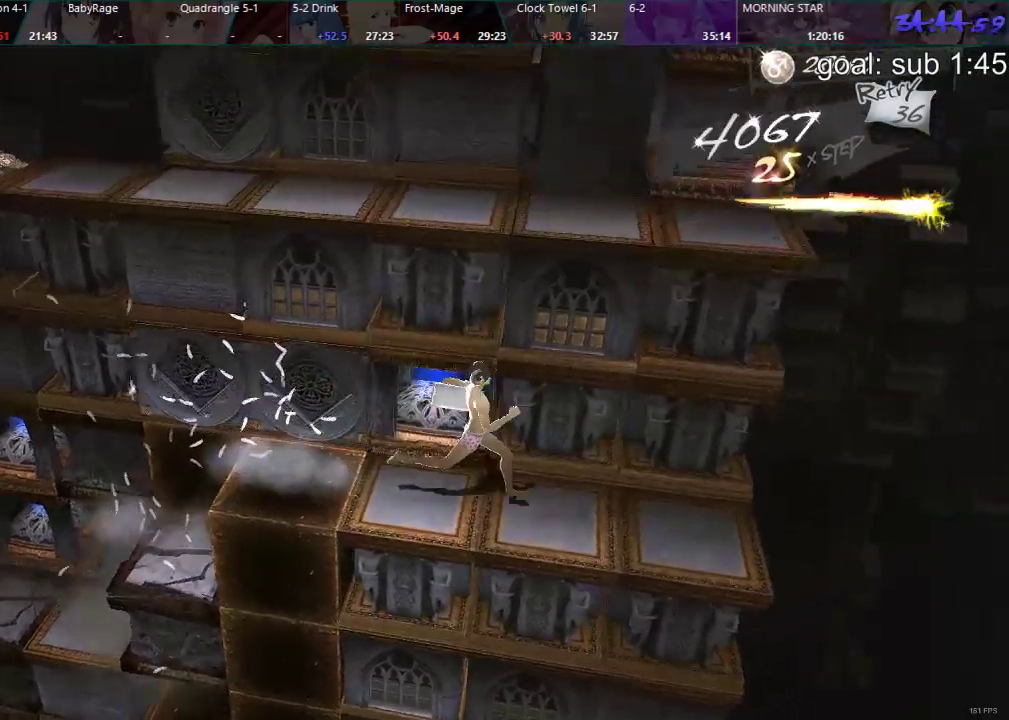
{"buttons": [], "left_stick": "center", "right_stick": "center", "events": [[317, "DPAD_LEFT", "up"]]}
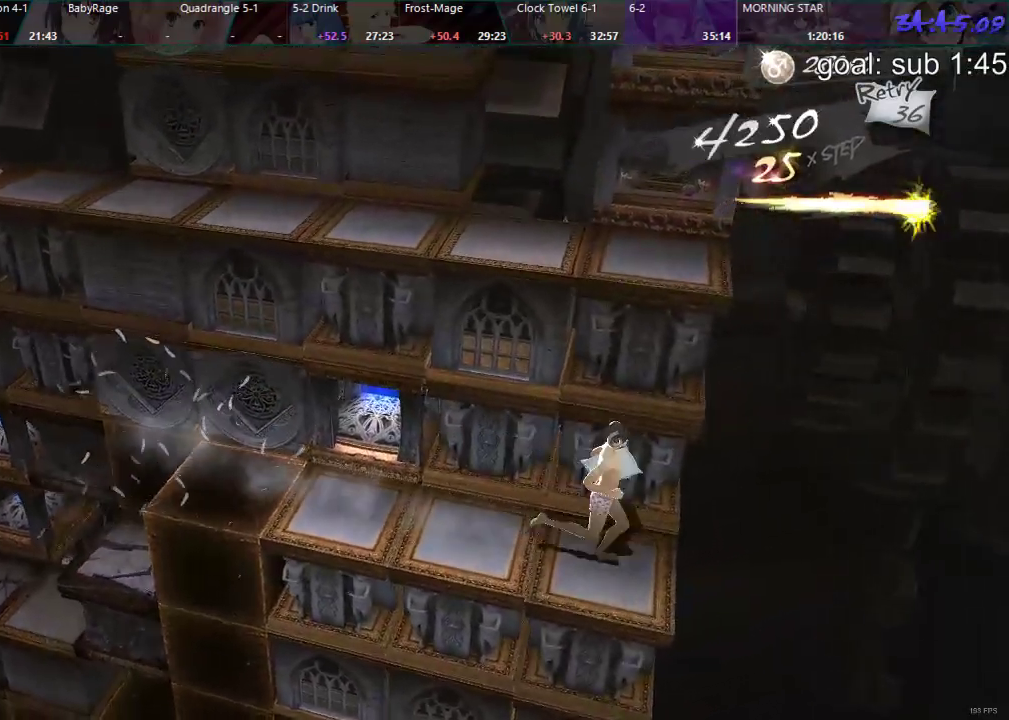
{"buttons": [], "left_stick": "center", "right_stick": "center", "events": [[33, "CIRCLE", "down"], [33, "DPAD_UP", "down"], [417, "DPAD_UP", "up"], [483, "CIRCLE", "up"]]}
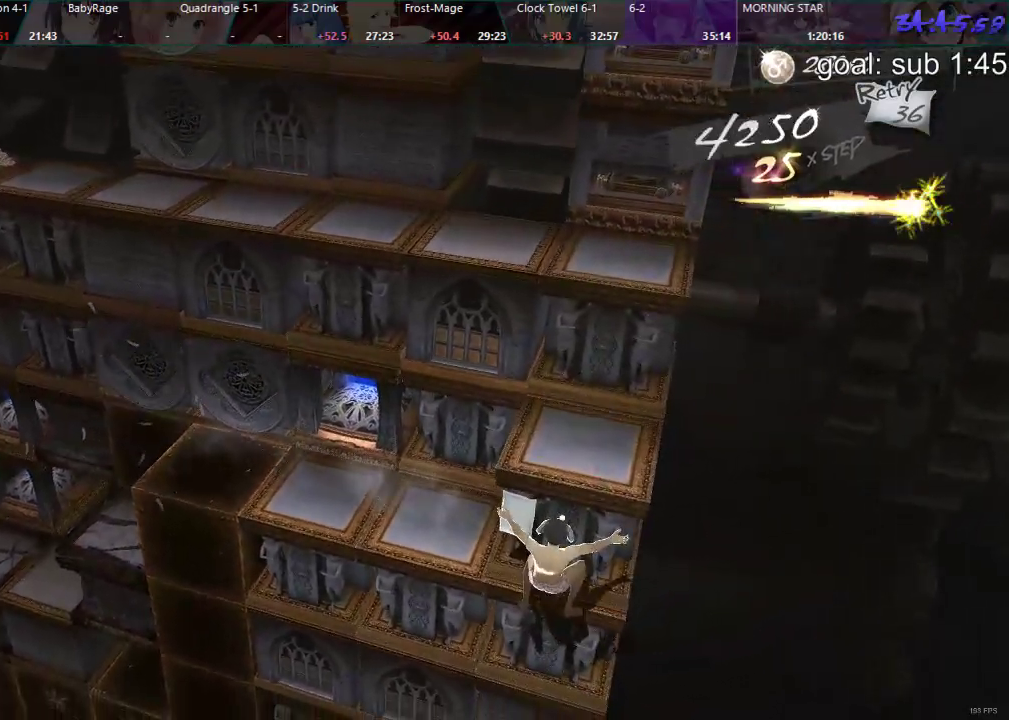
{"buttons": [], "left_stick": "center", "right_stick": "center", "events": [[367, "DPAD_RIGHT", "down"], [500, "DPAD_RIGHT", "up"]]}
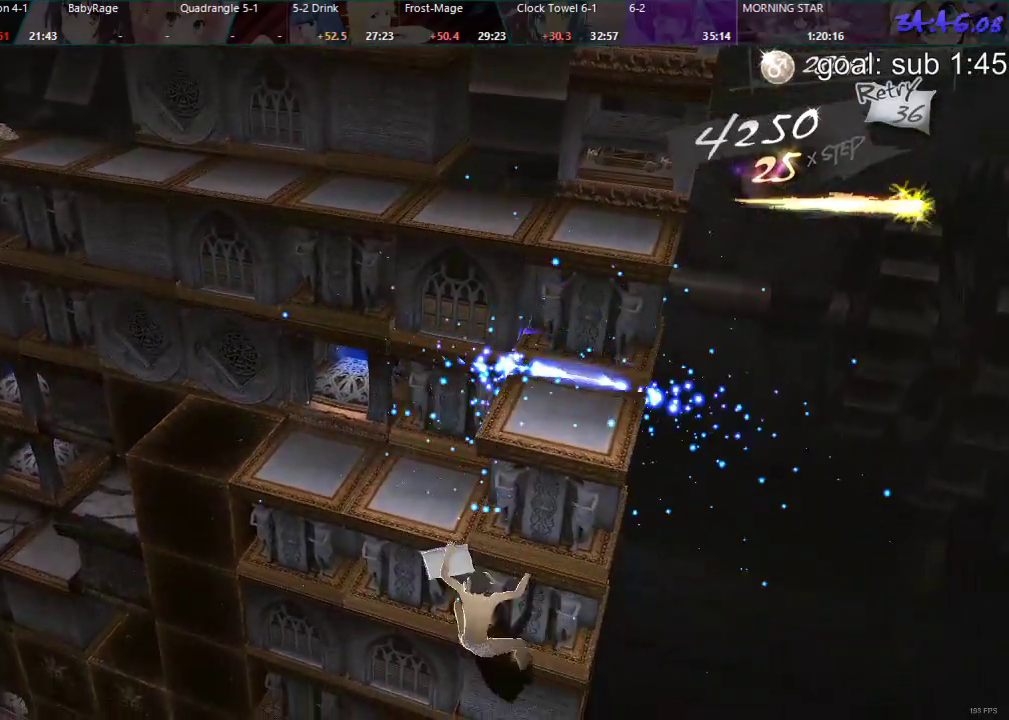
{"buttons": [], "left_stick": "center", "right_stick": "center", "events": [[133, "DPAD_DOWN", "down"], [483, "DPAD_DOWN", "up"]]}
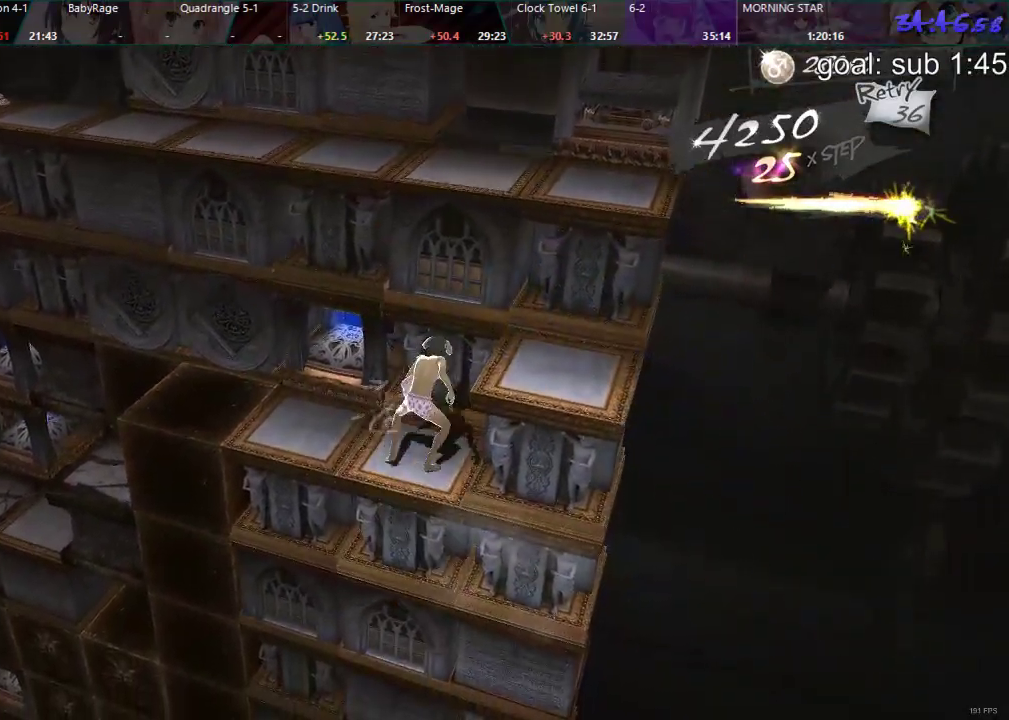
{"buttons": [], "left_stick": "center", "right_stick": "center", "events": [[83, "DPAD_LEFT", "down"], [450, "DPAD_LEFT", "up"]]}
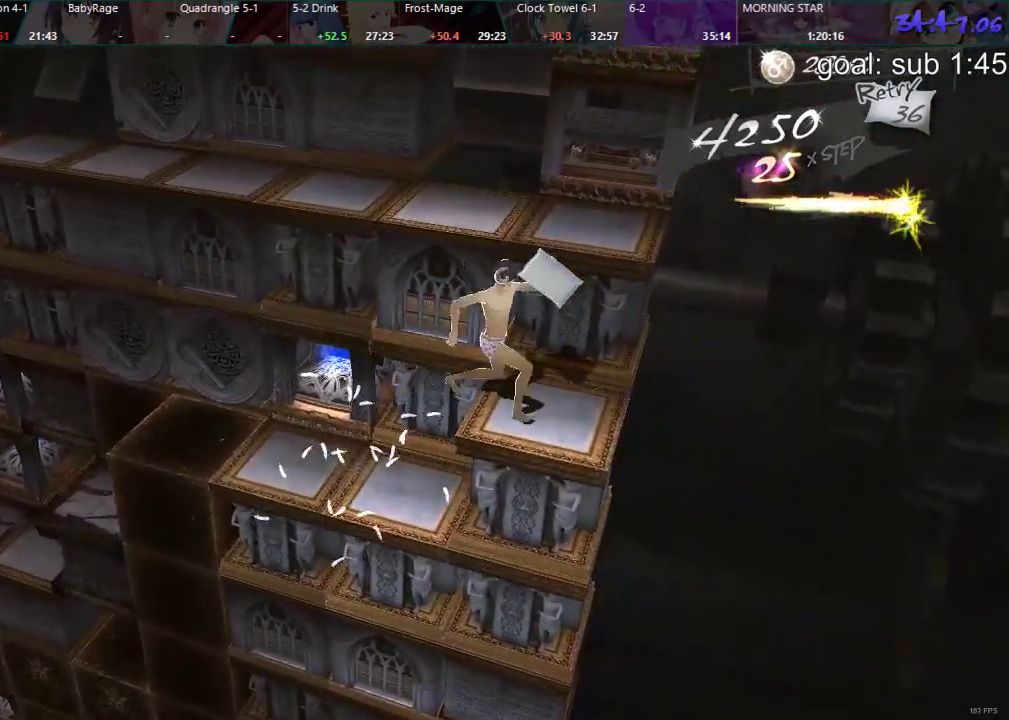
{"buttons": ["DPAD_DOWN"], "left_stick": "center", "right_stick": "center", "events": [[83, "DPAD_DOWN", "down"]]}
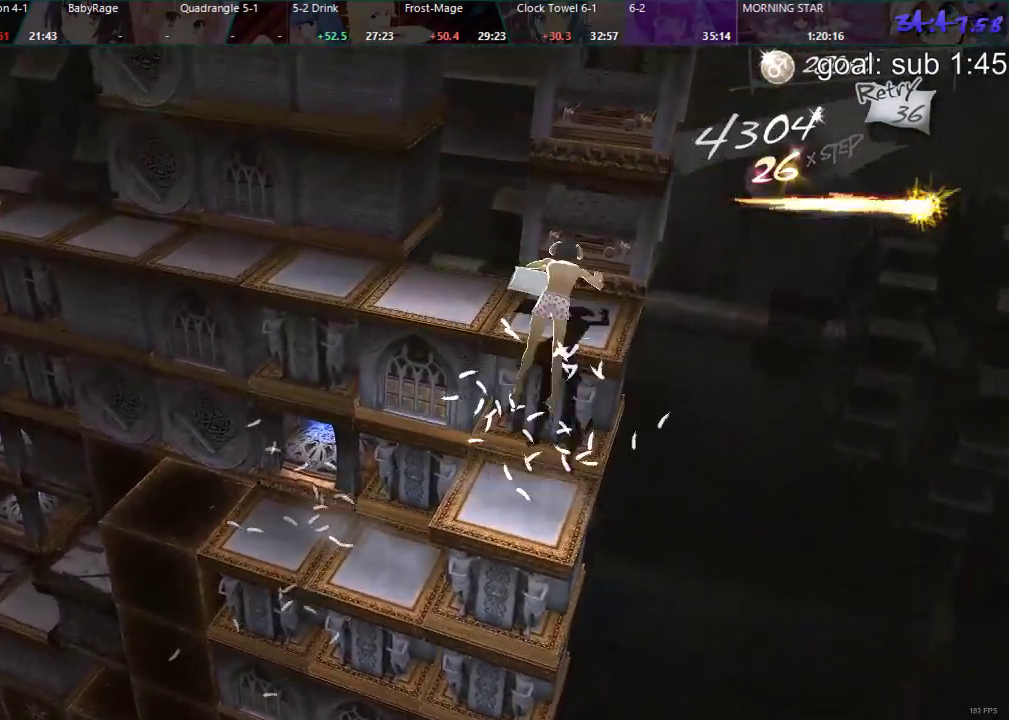
{"buttons": ["CIRCLE", "DPAD_UP"], "left_stick": "center", "right_stick": "center", "events": [[50, "DPAD_DOWN", "up"], [100, "CIRCLE", "down"], [383, "DPAD_UP", "down"]]}
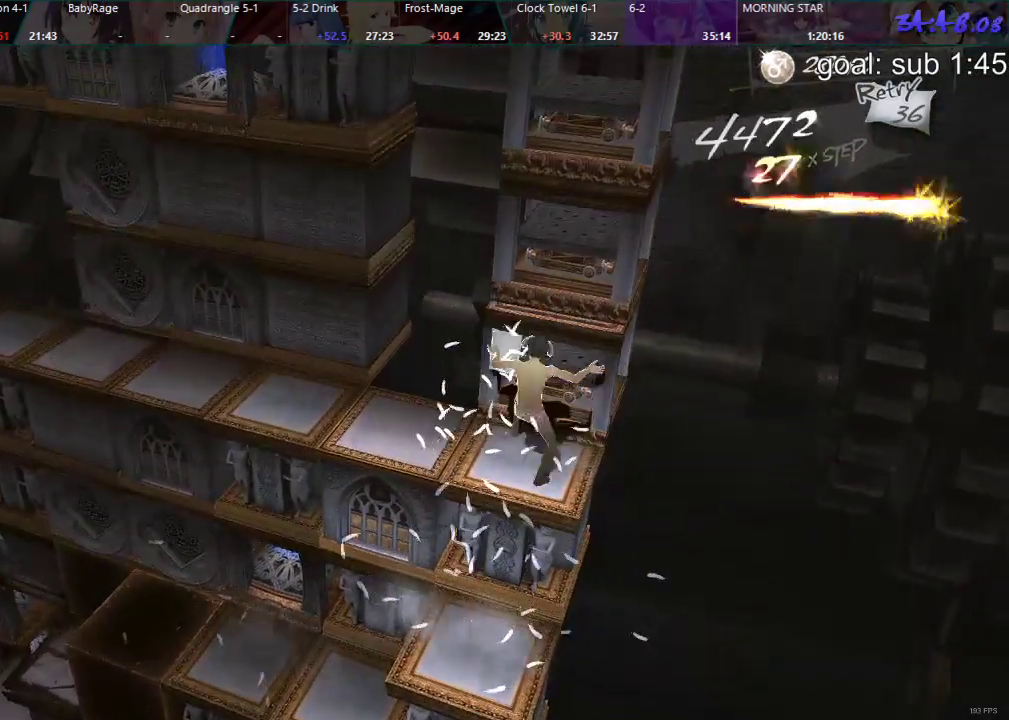
{"buttons": [], "left_stick": "center", "right_stick": "center", "events": [[233, "DPAD_UP", "up"], [333, "CIRCLE", "up"]]}
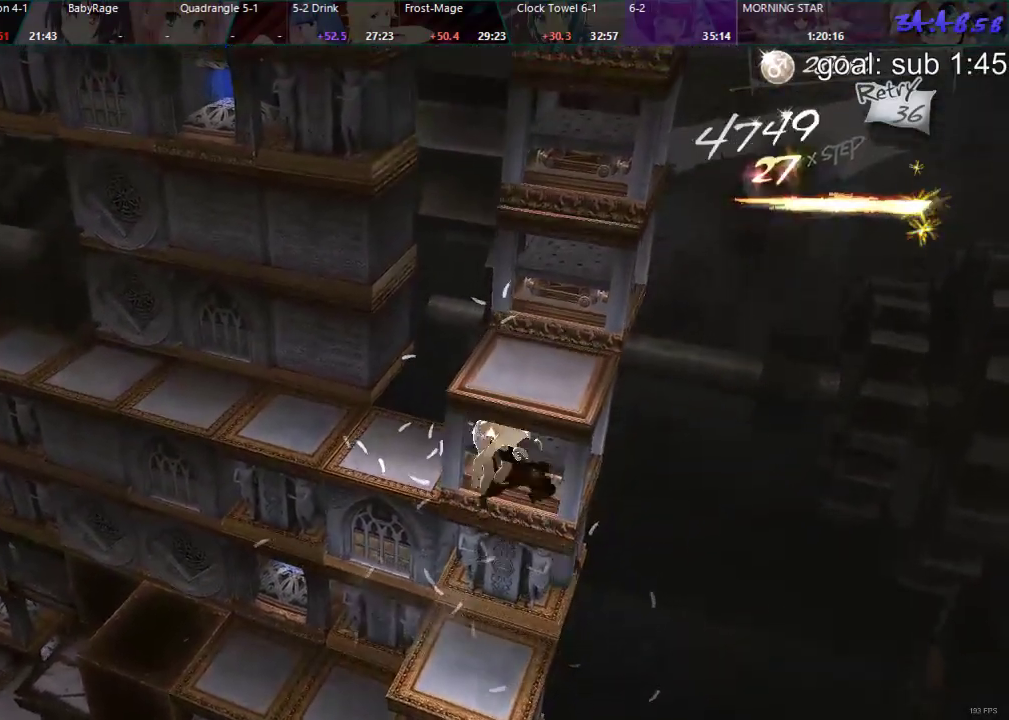
{"buttons": [], "left_stick": "center", "right_stick": "center", "events": [[233, "DPAD_RIGHT", "down"], [383, "DPAD_RIGHT", "up"]]}
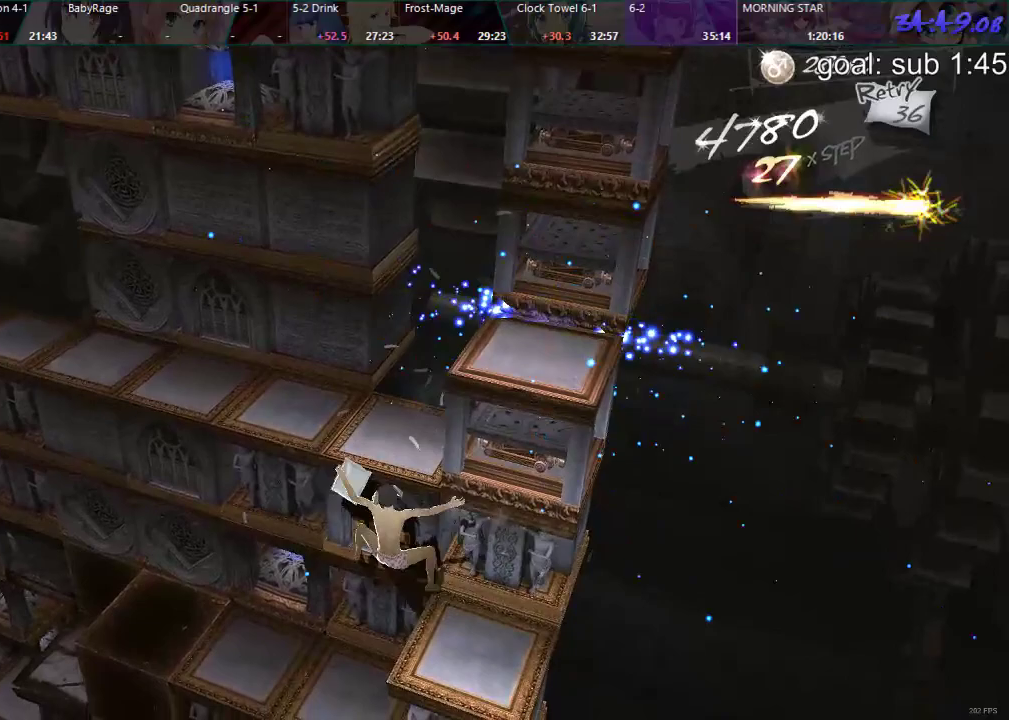
{"buttons": ["CIRCLE", "DPAD_LEFT"], "left_stick": "center", "right_stick": "center", "events": [[17, "DPAD_DOWN", "down"], [283, "DPAD_DOWN", "up"], [417, "DPAD_LEFT", "down"], [467, "CIRCLE", "down"]]}
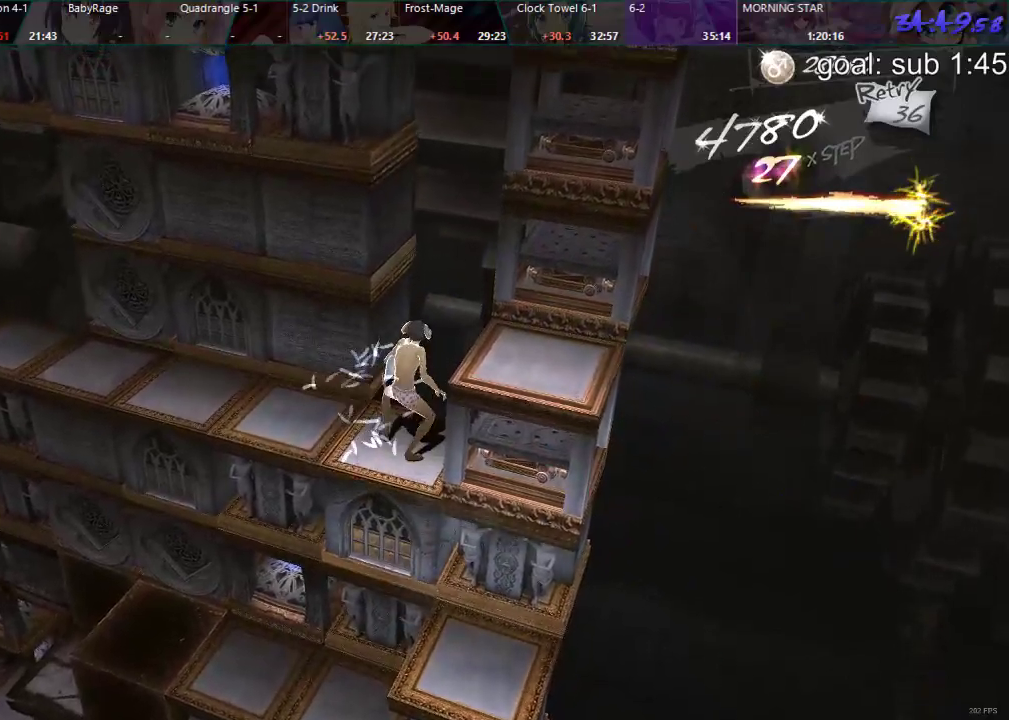
{"buttons": ["CIRCLE"], "left_stick": "center", "right_stick": "center", "events": [[317, "DPAD_LEFT", "up"]]}
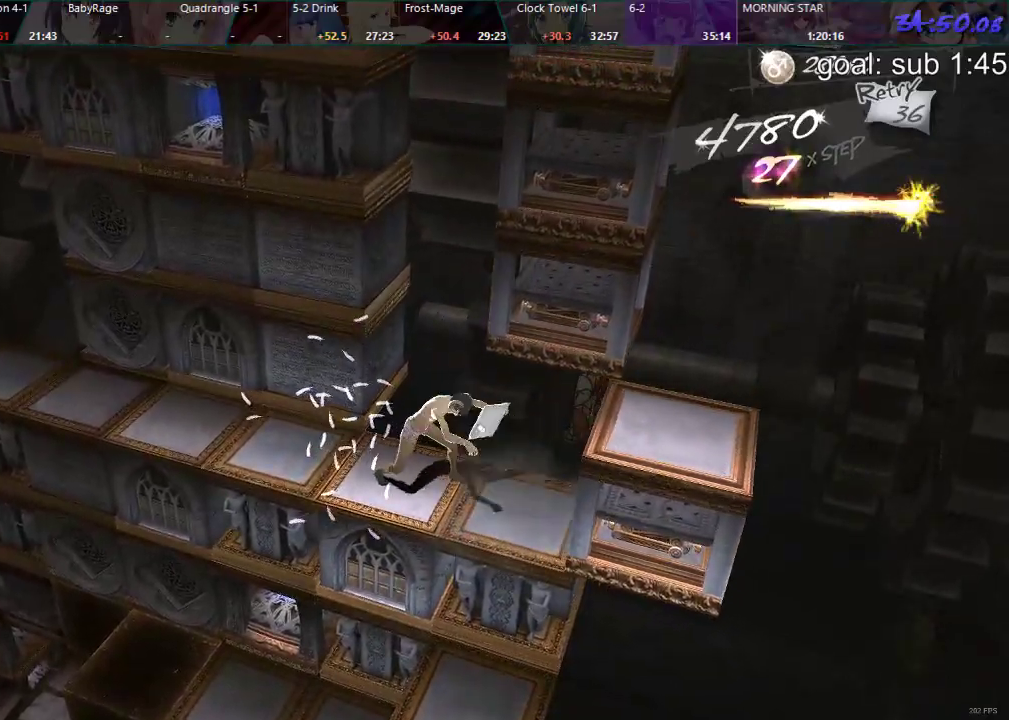
{"buttons": [], "left_stick": "center", "right_stick": "center", "events": [[83, "CIRCLE", "up"], [300, "SELECT", "down"], [433, "SELECT", "up"]]}
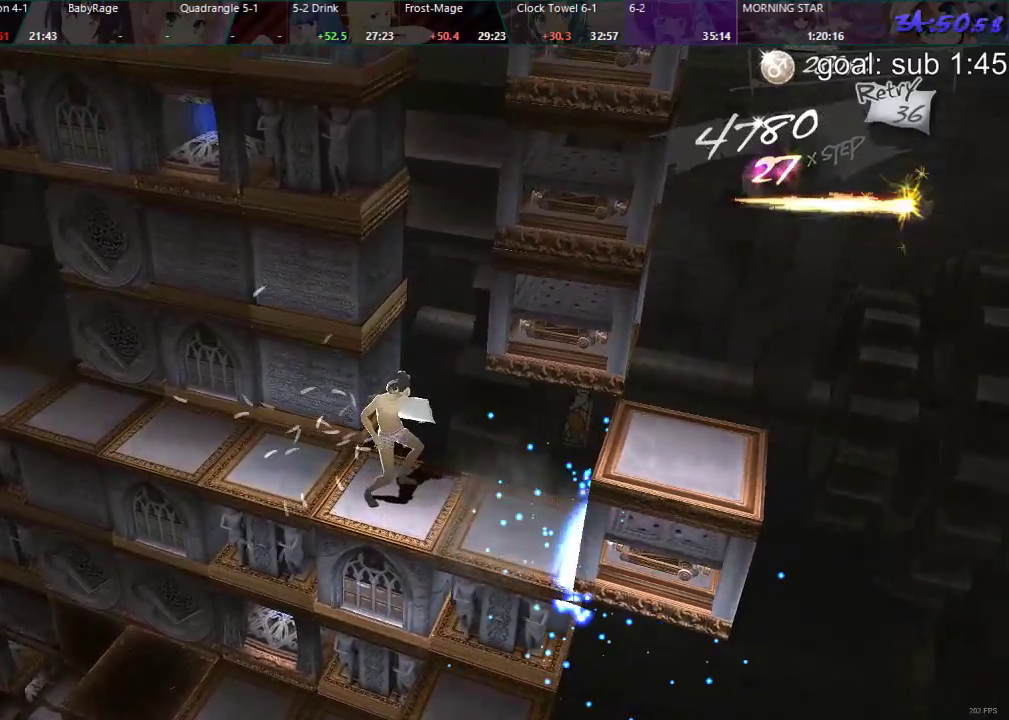
{"buttons": [], "left_stick": "center", "right_stick": "center", "events": []}
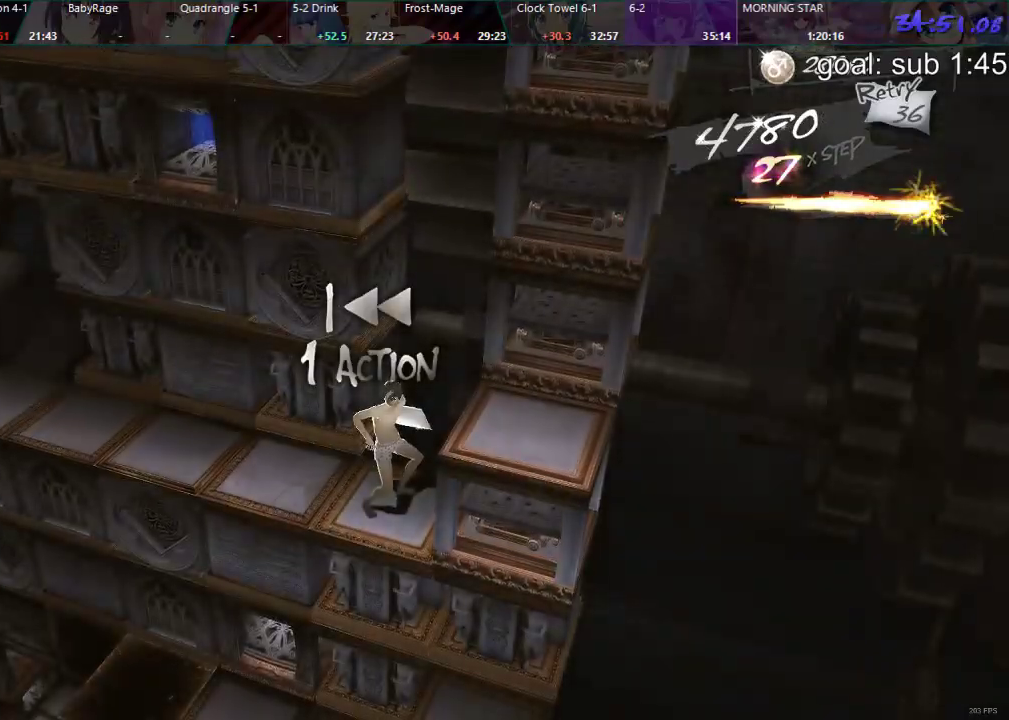
{"buttons": ["CIRCLE", "DPAD_RIGHT"], "left_stick": "center", "right_stick": "center", "events": [[17, "CIRCLE", "down"], [200, "DPAD_RIGHT", "down"]]}
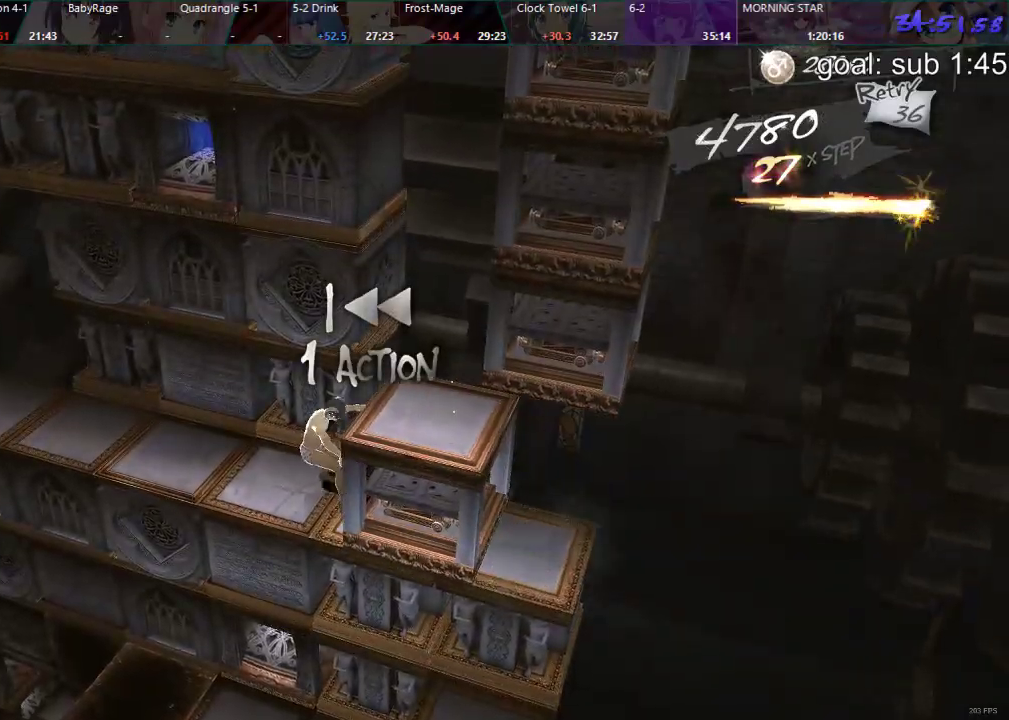
{"buttons": ["CIRCLE", "DPAD_RIGHT"], "left_stick": "center", "right_stick": "center", "events": []}
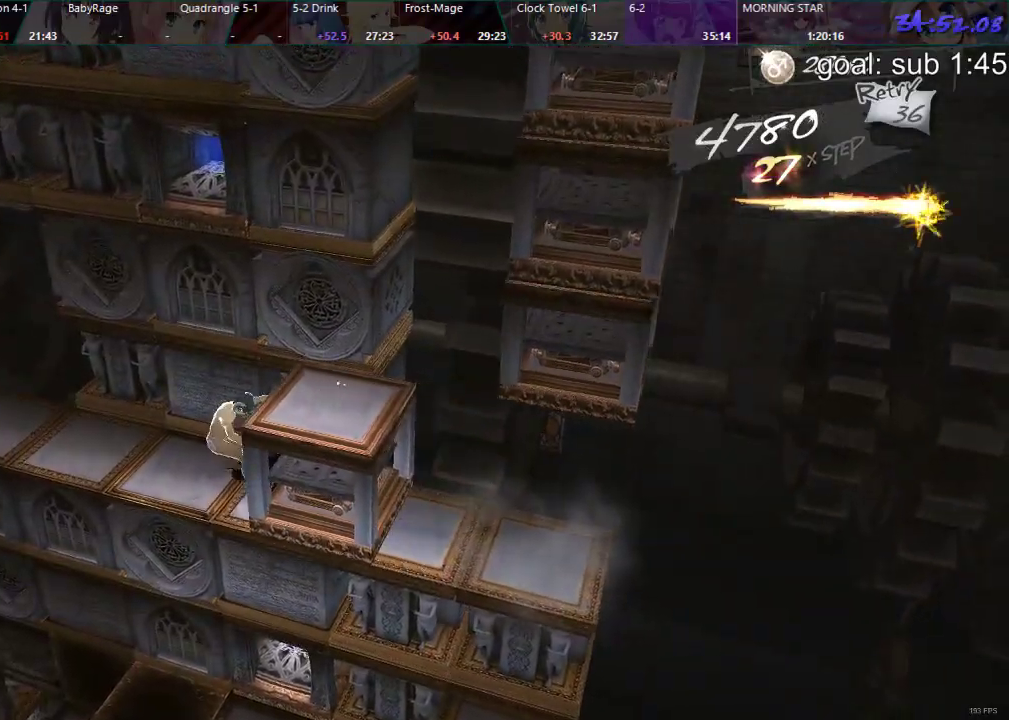
{"buttons": [], "left_stick": "center", "right_stick": "center", "events": [[417, "DPAD_RIGHT", "up"], [467, "CIRCLE", "up"]]}
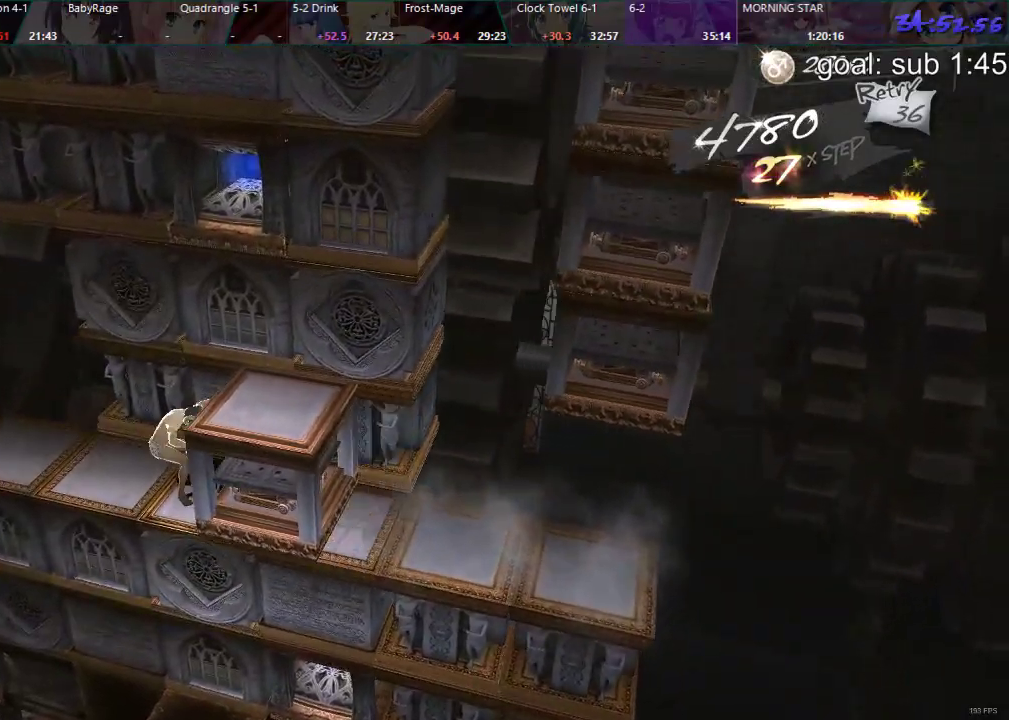
{"buttons": ["DPAD_LEFT"], "left_stick": "center", "right_stick": "center", "events": [[33, "DPAD_LEFT", "down"]]}